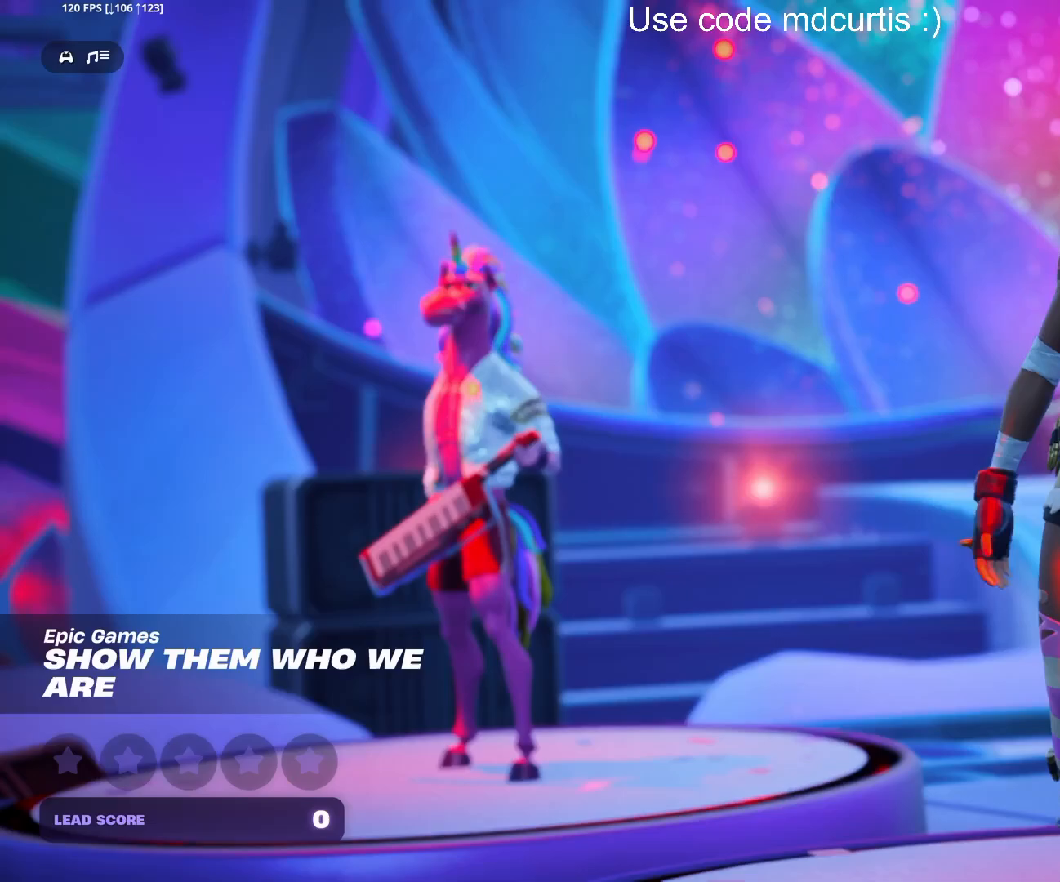
Gameplay with a controller (PlayStation layout); each line is a JSON object with the inputs held at the frame after it. "events" lists button and stick changes between this image and that frame as [ms after this image, input, new state], when the widget could be followed in between. Not read: left_stick right_stick.
{"buttons": [], "events": []}
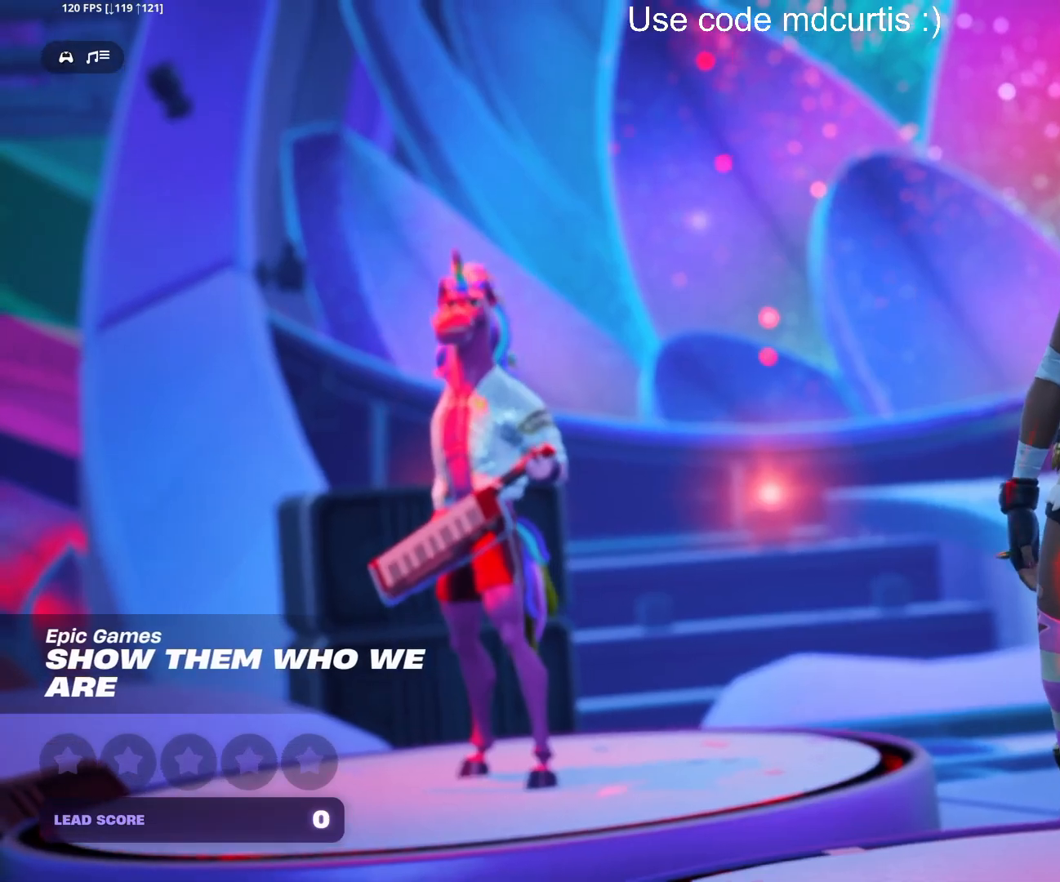
{"buttons": [], "events": []}
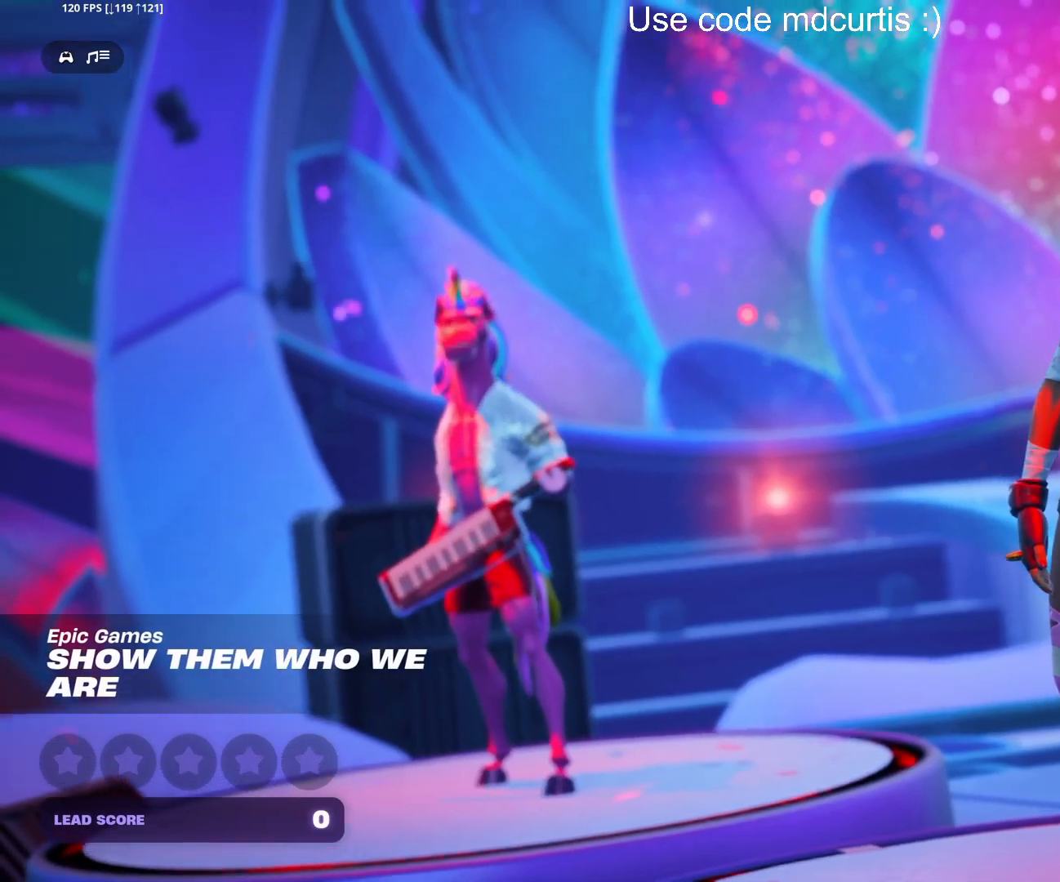
{"buttons": [], "events": []}
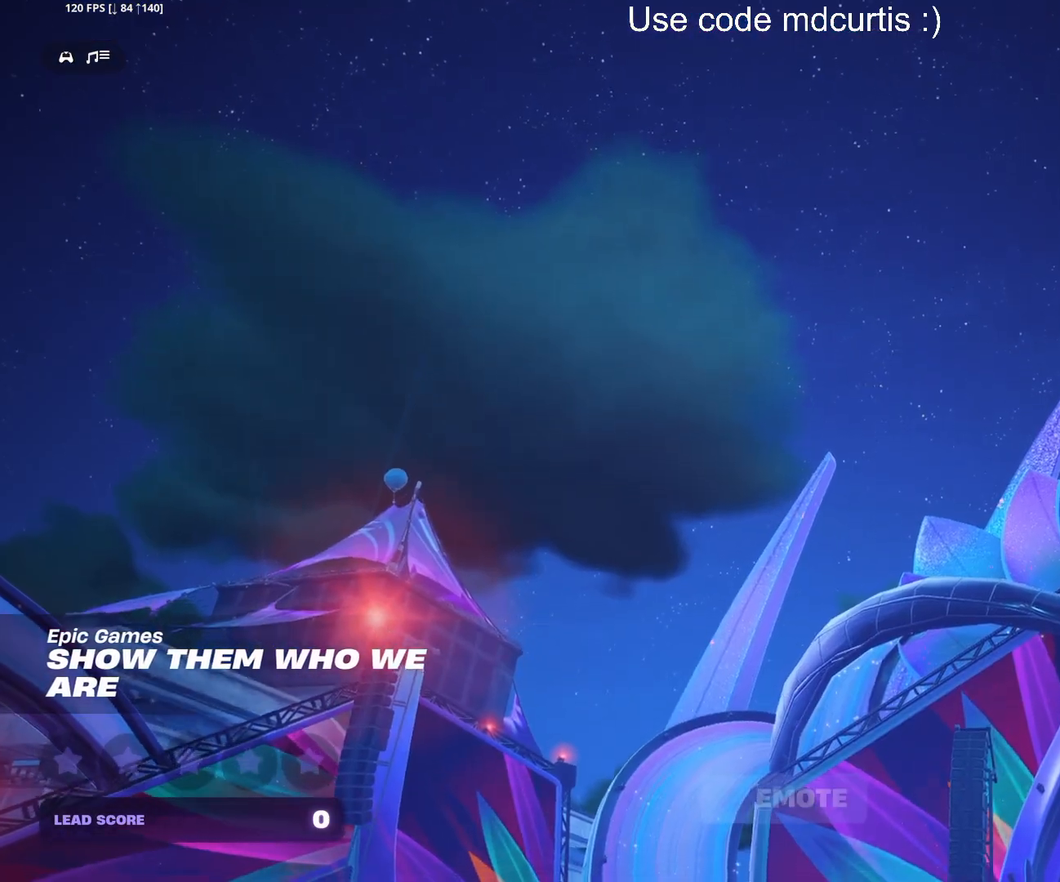
{"buttons": [], "events": []}
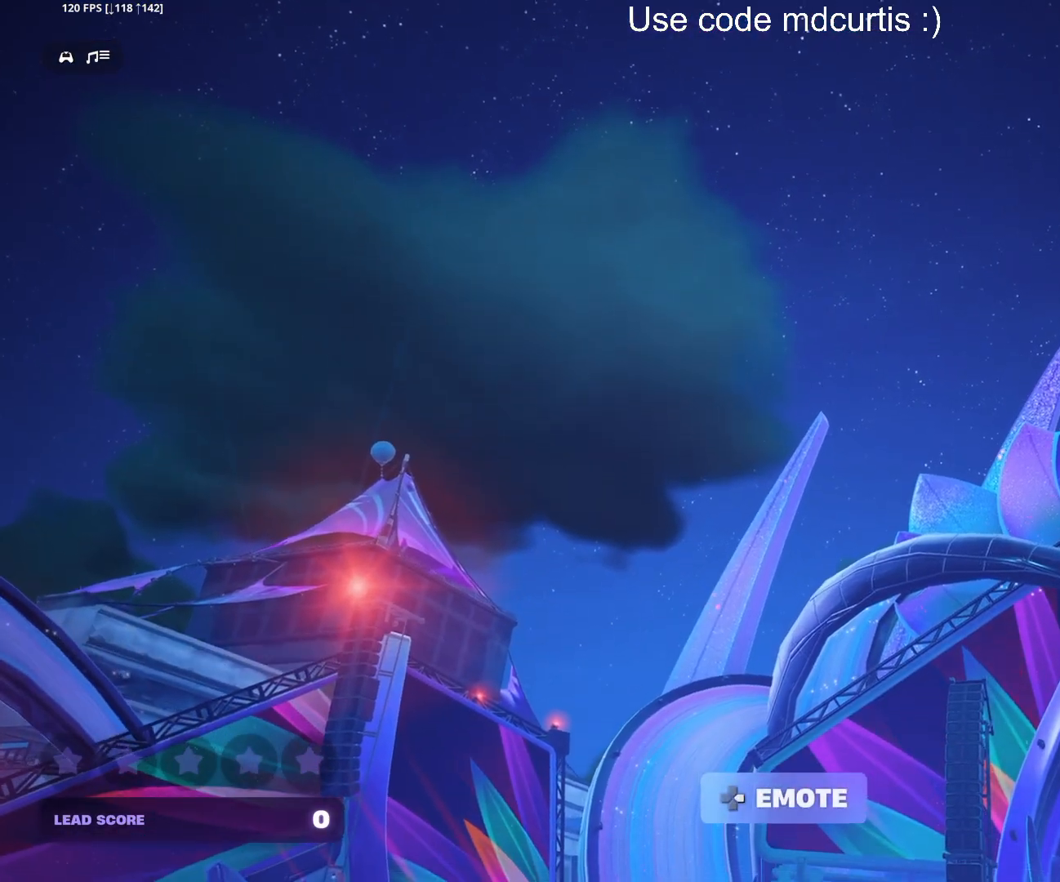
{"buttons": ["DPAD_RIGHT"], "events": [[450, "DPAD_RIGHT", "down"]]}
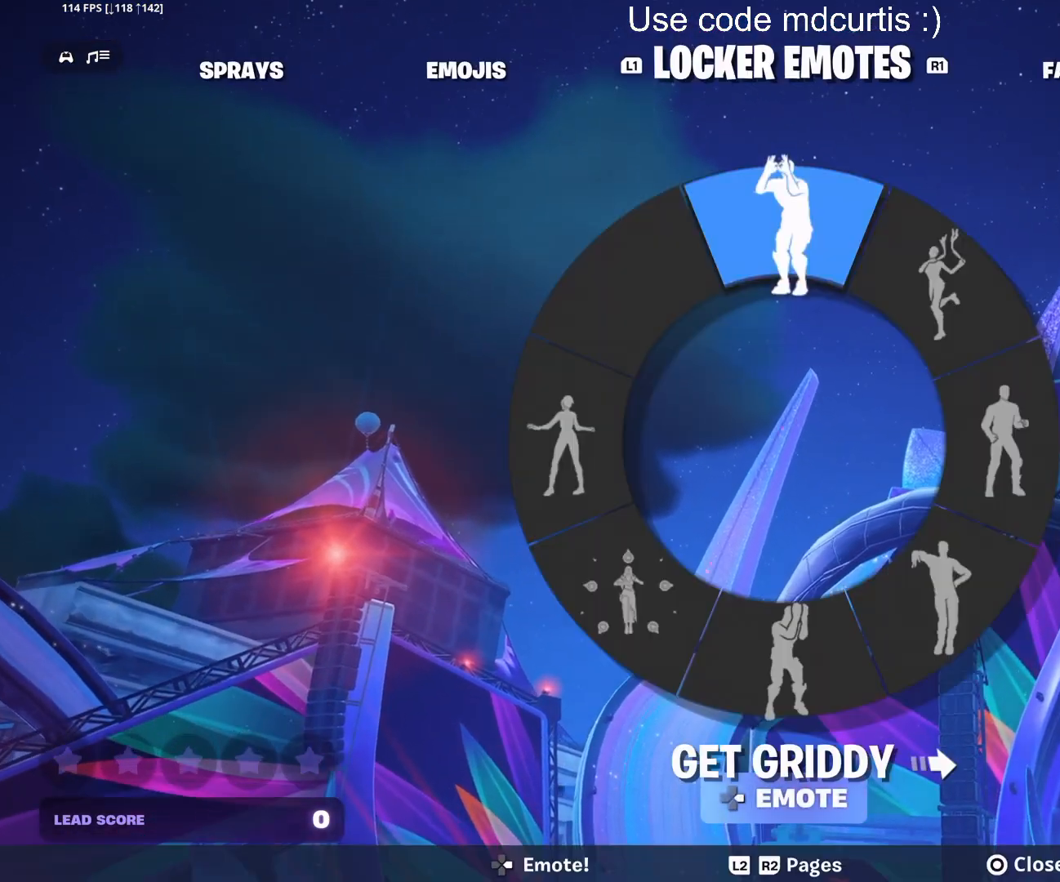
{"buttons": [], "events": [[33, "DPAD_RIGHT", "up"]]}
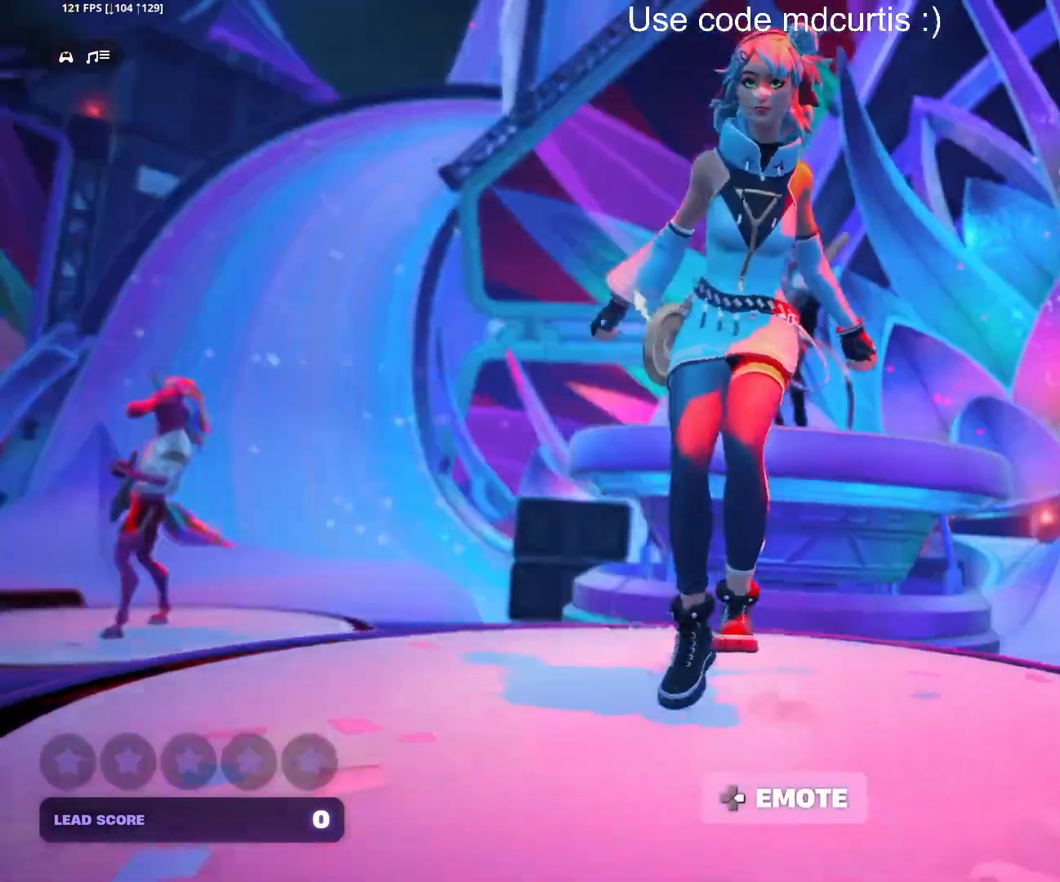
{"buttons": [], "events": []}
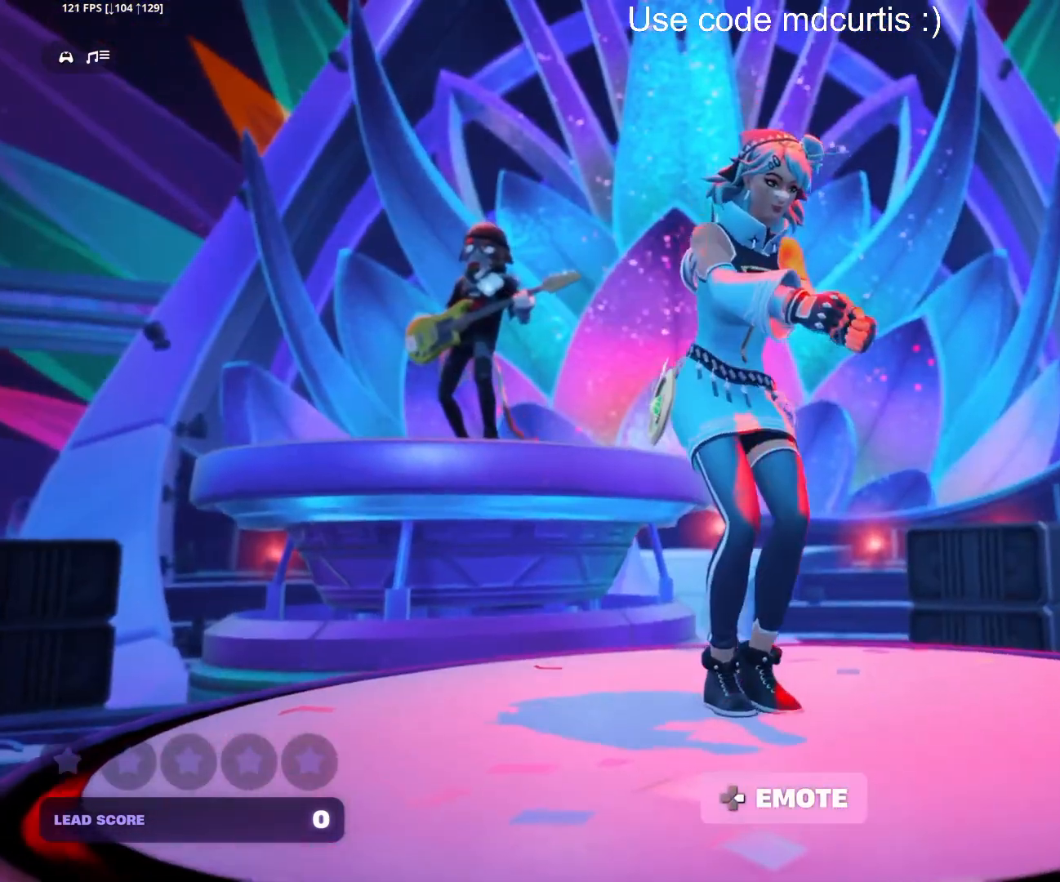
{"buttons": [], "events": []}
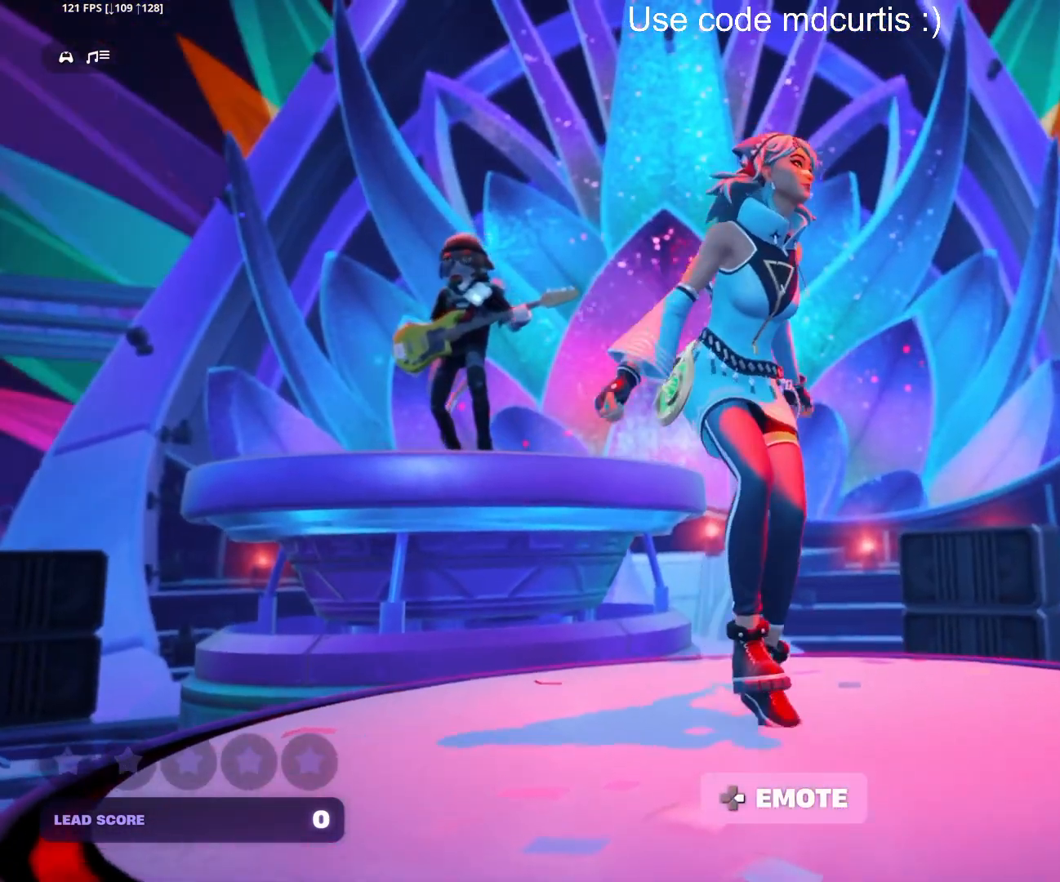
{"buttons": [], "events": []}
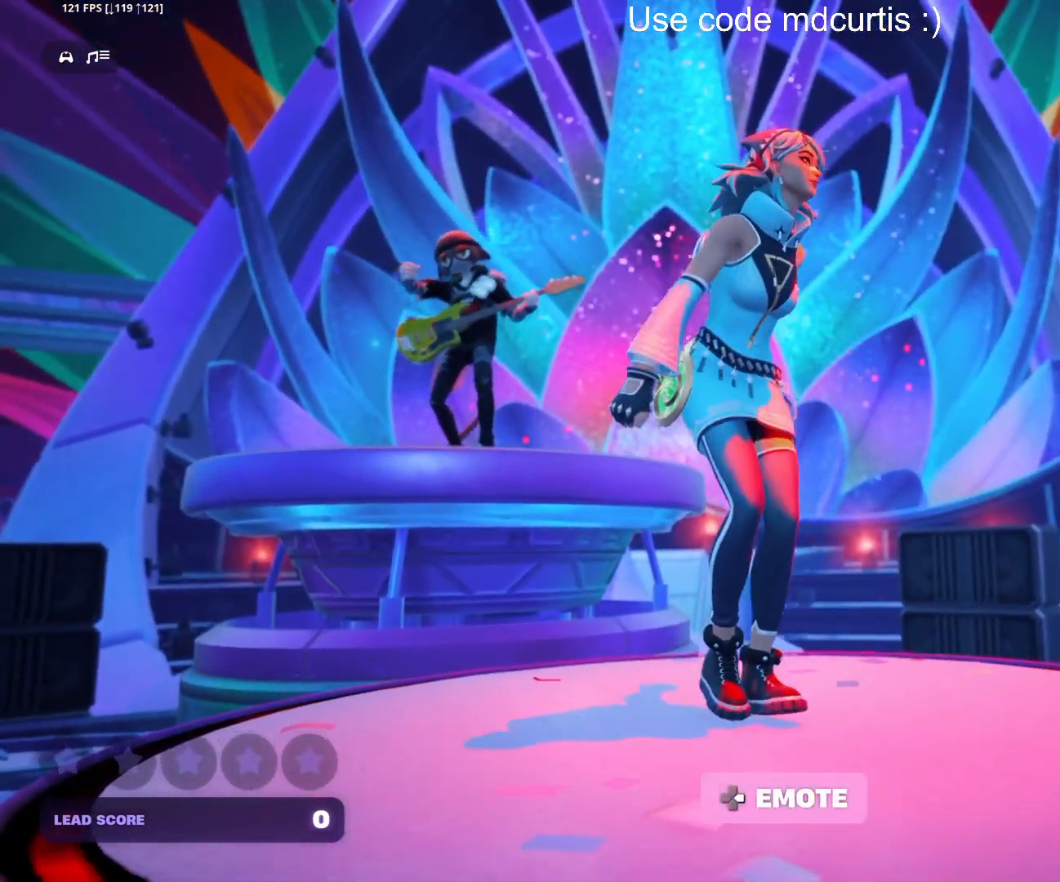
{"buttons": [], "events": []}
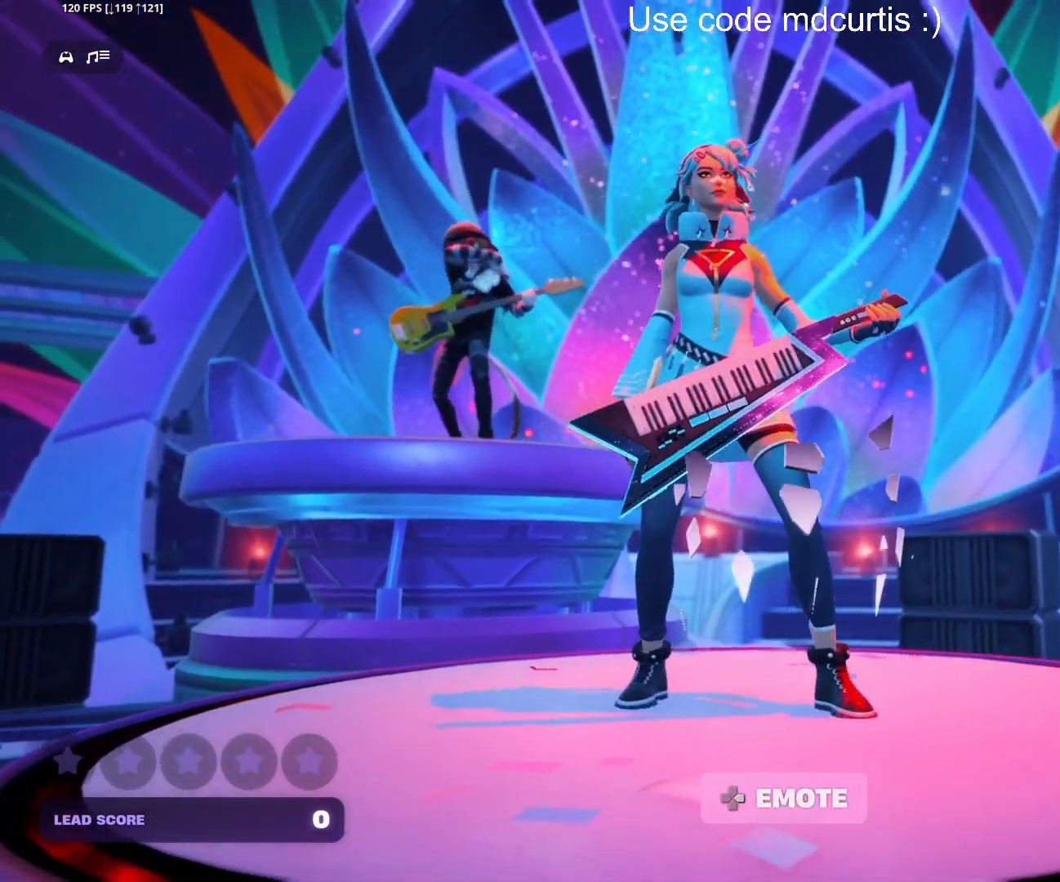
{"buttons": [], "events": []}
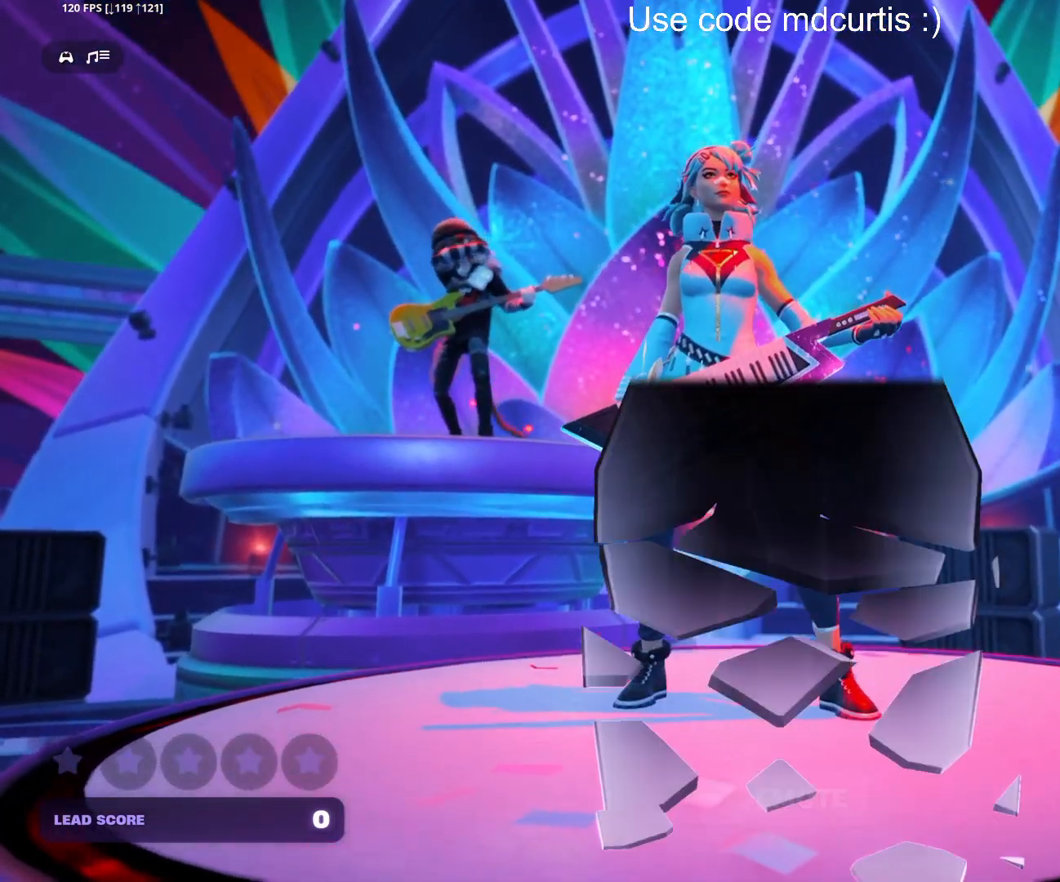
{"buttons": [], "events": []}
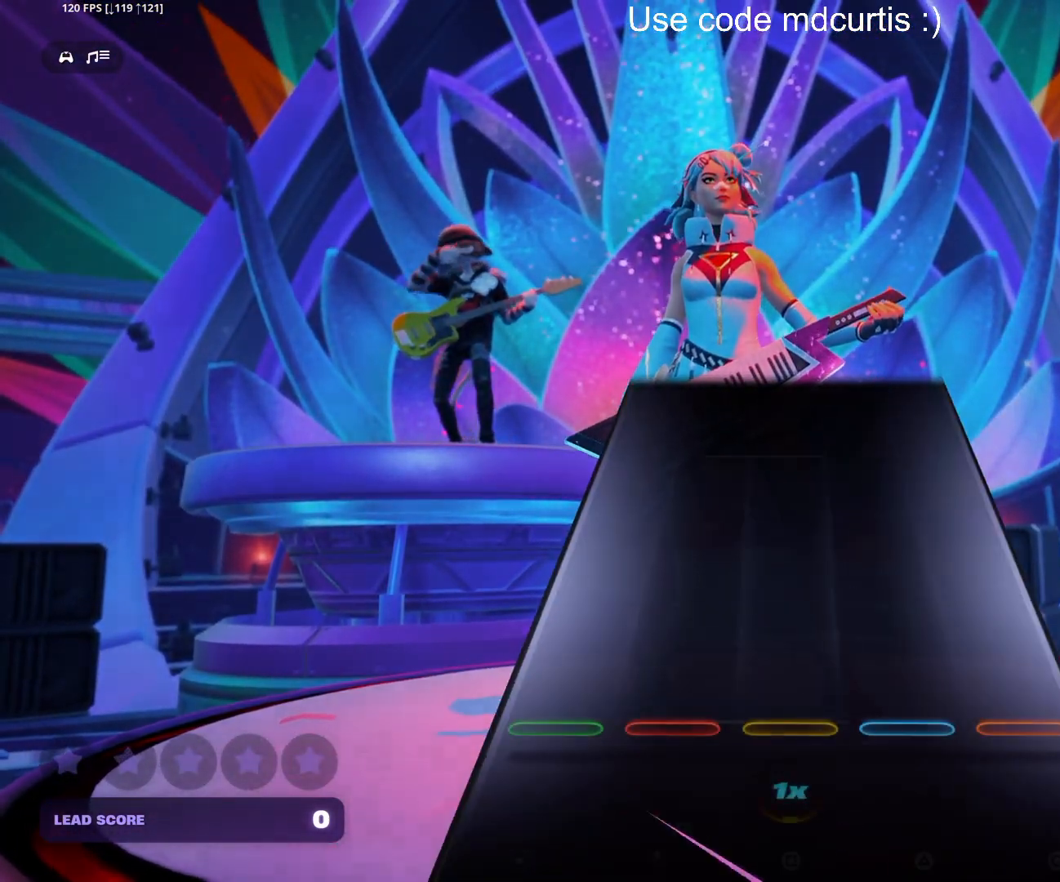
{"buttons": [], "events": []}
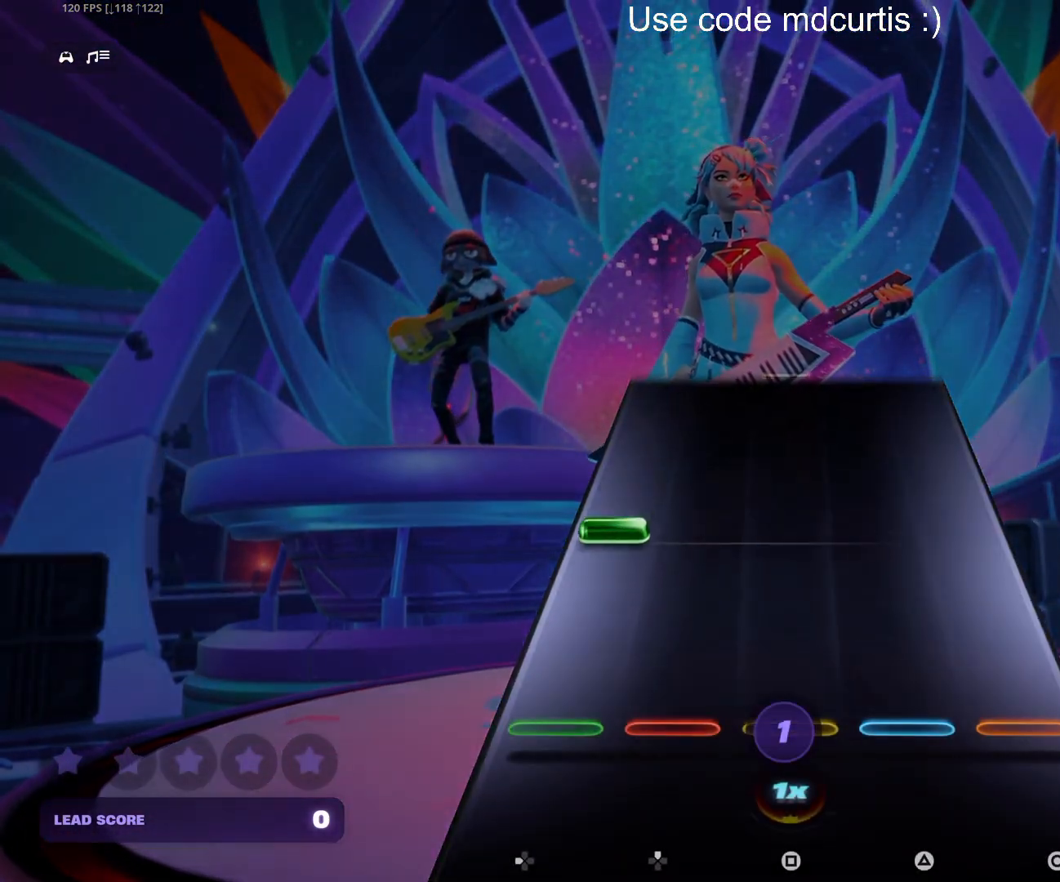
{"buttons": [], "events": [[200, "DPAD_LEFT", "down"], [400, "DPAD_LEFT", "up"]]}
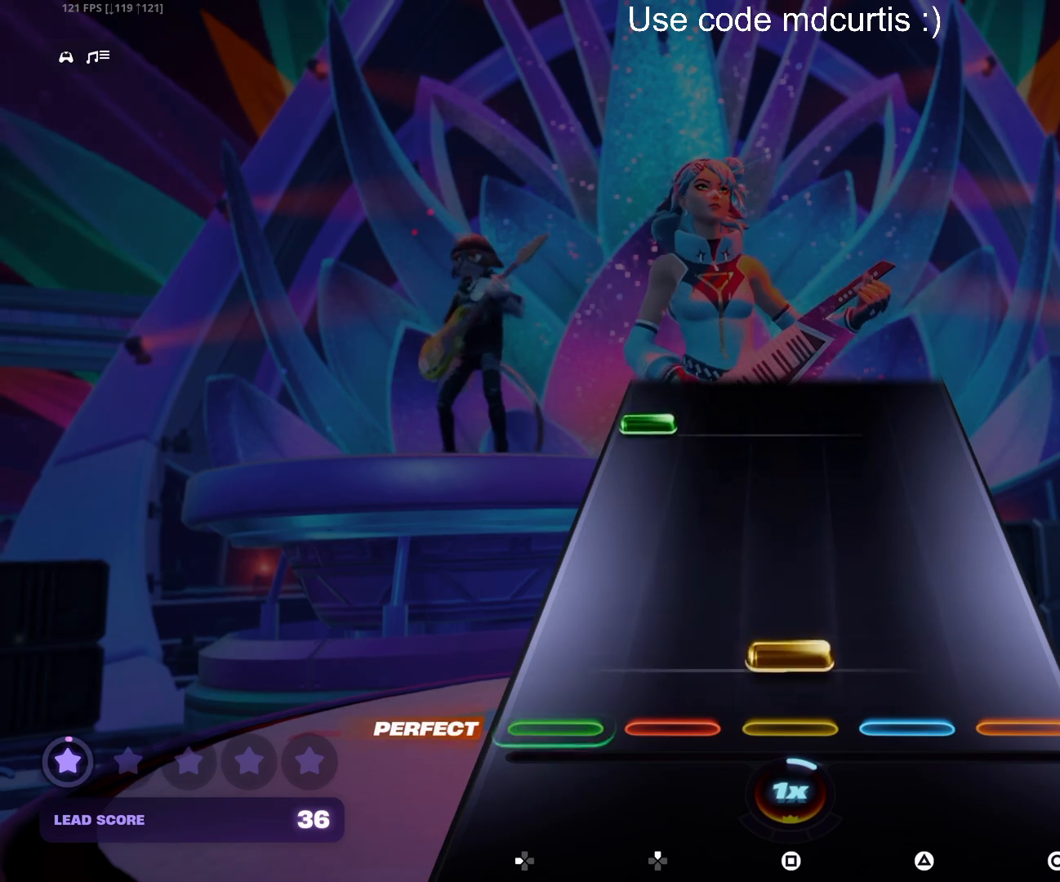
{"buttons": ["DPAD_LEFT"], "events": [[50, "SQUARE", "down"], [217, "SQUARE", "up"], [400, "DPAD_LEFT", "down"]]}
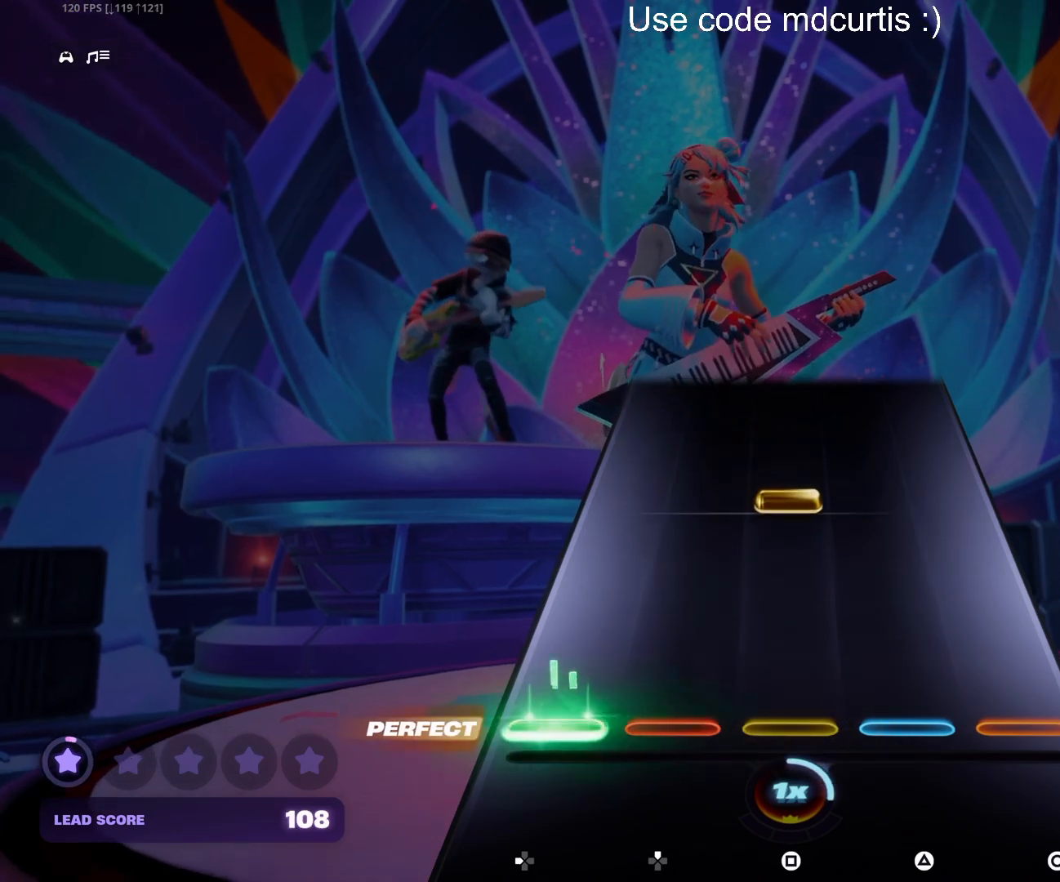
{"buttons": [], "events": [[17, "DPAD_LEFT", "up"], [250, "SQUARE", "down"], [367, "SQUARE", "up"]]}
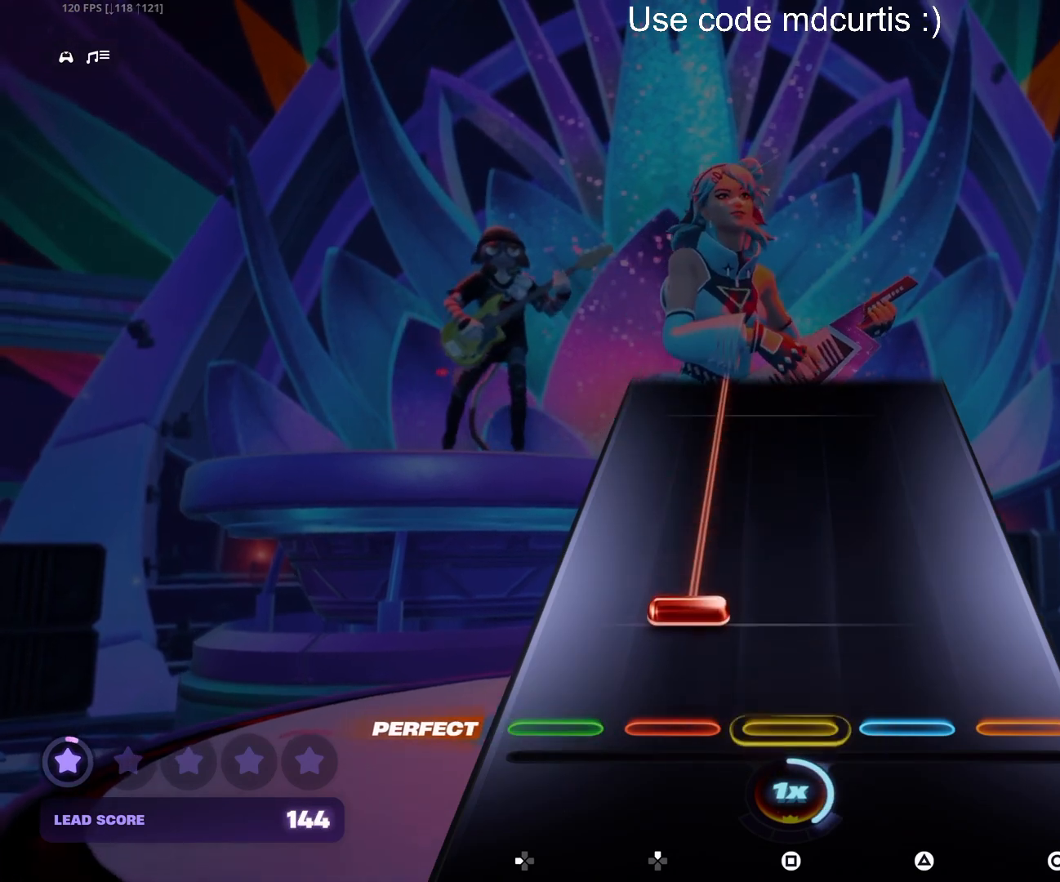
{"buttons": ["DPAD_UP"], "events": [[100, "DPAD_UP", "down"]]}
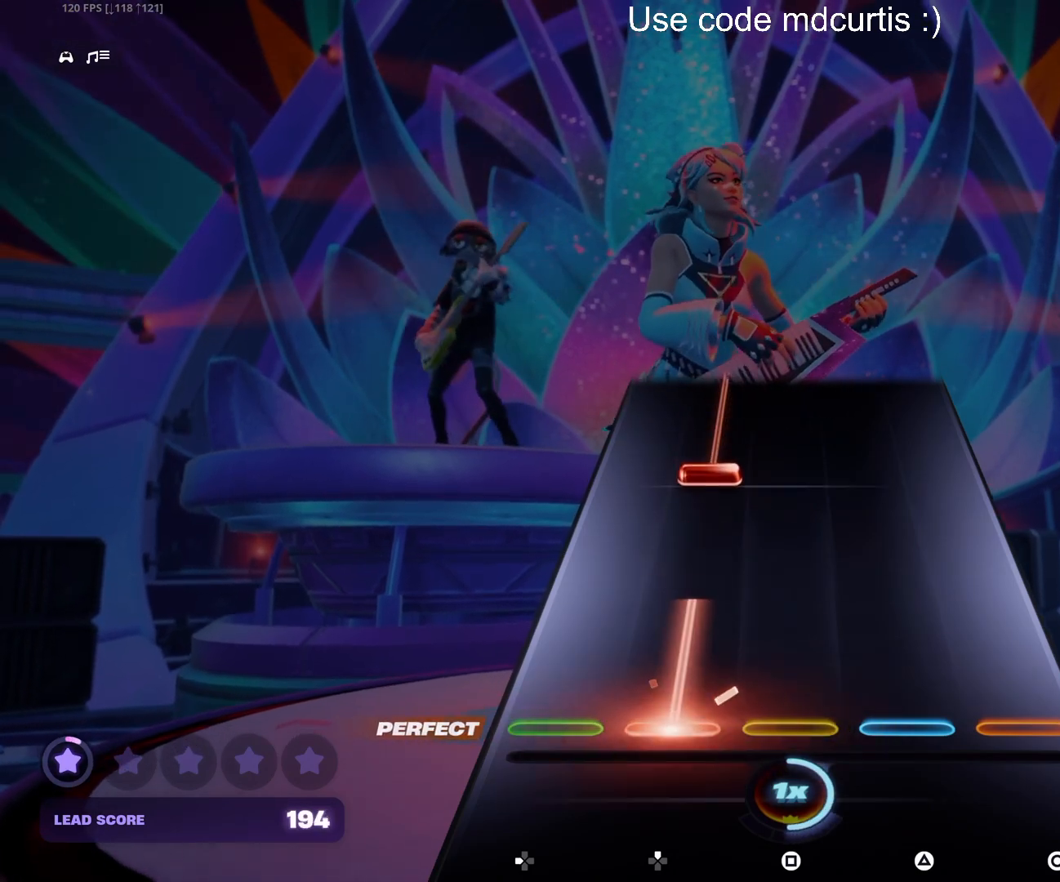
{"buttons": ["DPAD_UP"], "events": [[183, "DPAD_UP", "up"], [283, "DPAD_UP", "down"]]}
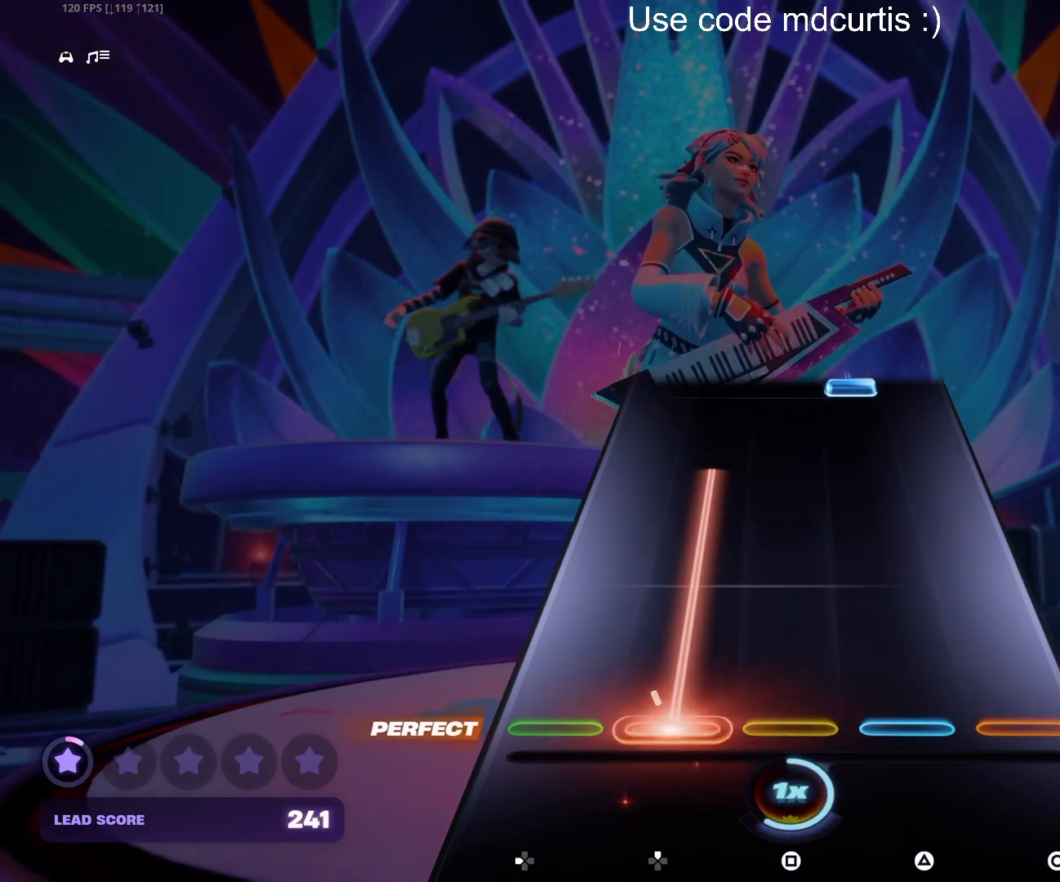
{"buttons": ["TRIANGLE"], "events": [[433, "DPAD_UP", "up"], [500, "TRIANGLE", "down"]]}
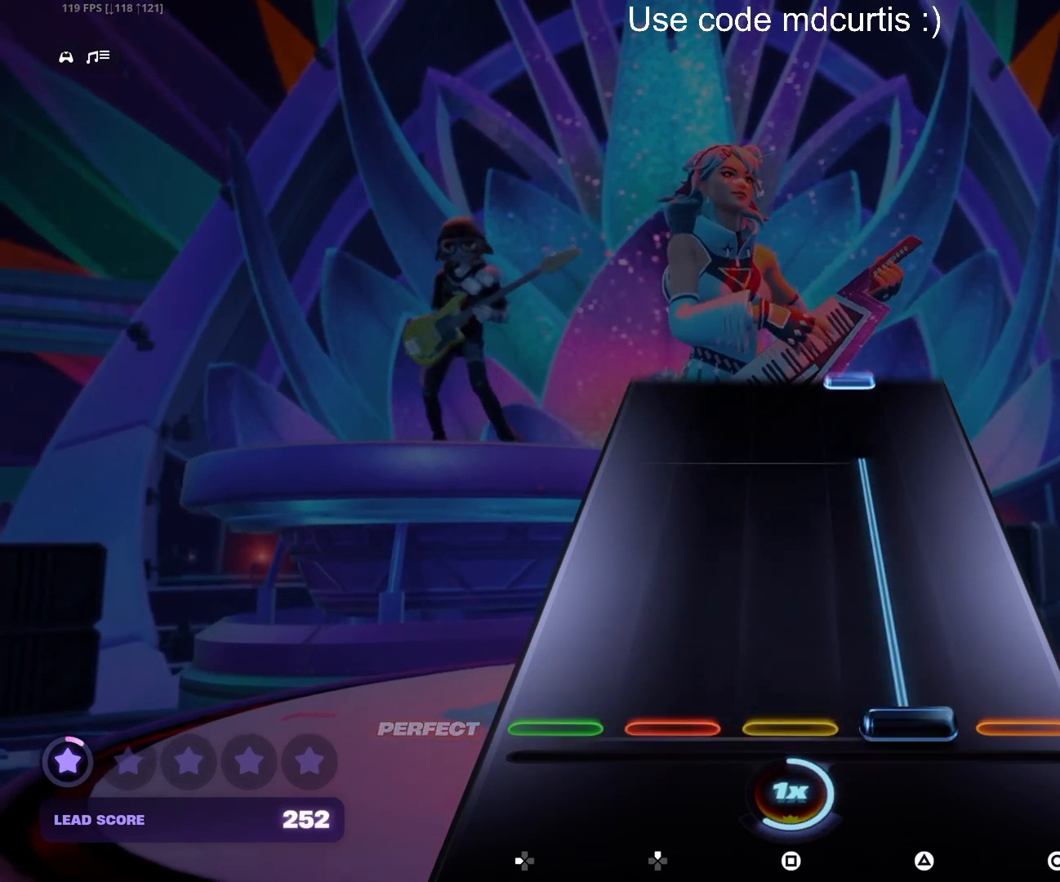
{"buttons": [], "events": [[400, "TRIANGLE", "up"]]}
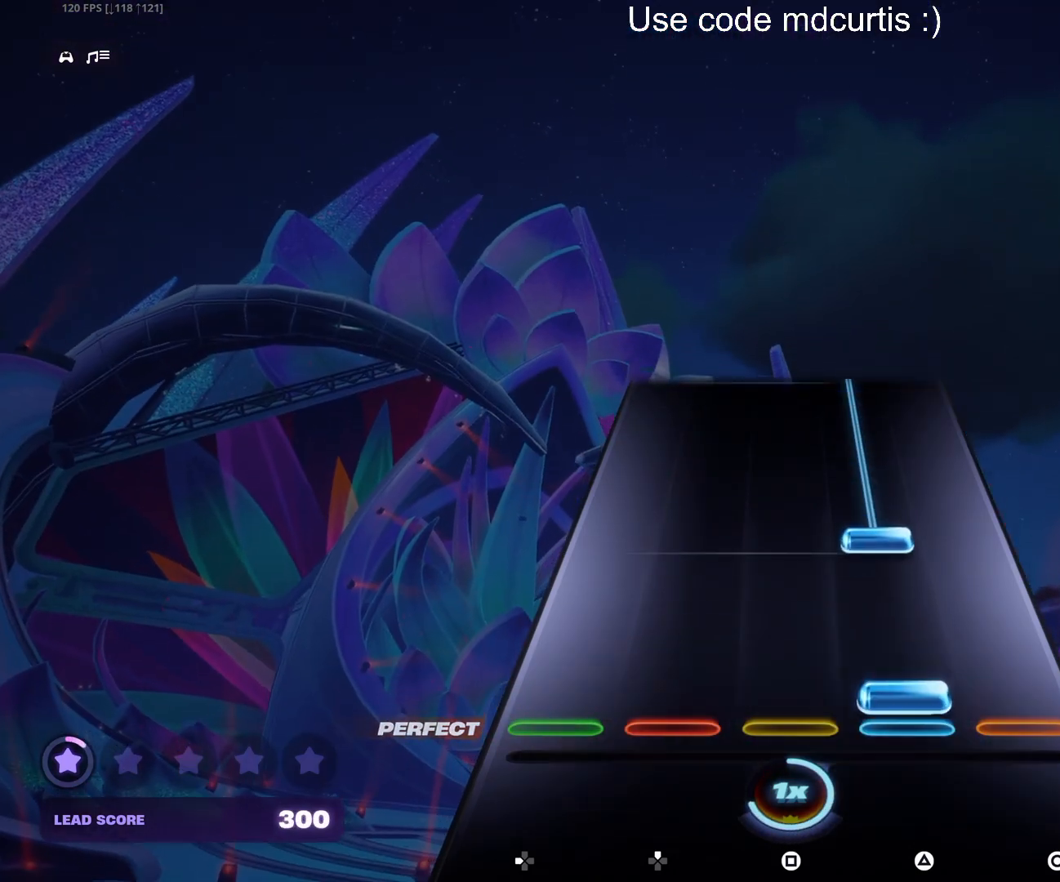
{"buttons": ["TRIANGLE"], "events": [[17, "TRIANGLE", "down"], [117, "TRIANGLE", "up"], [200, "TRIANGLE", "down"]]}
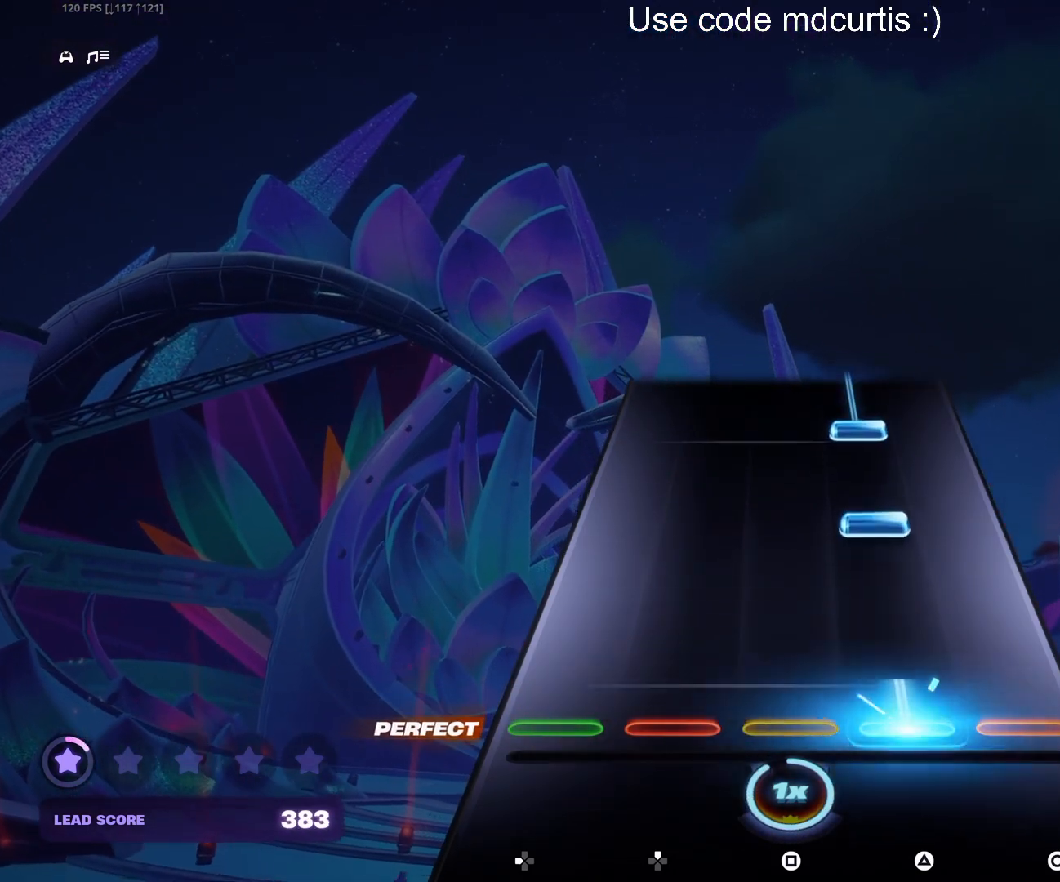
{"buttons": ["TRIANGLE"], "events": [[133, "TRIANGLE", "up"], [200, "TRIANGLE", "down"], [317, "TRIANGLE", "up"], [383, "TRIANGLE", "down"]]}
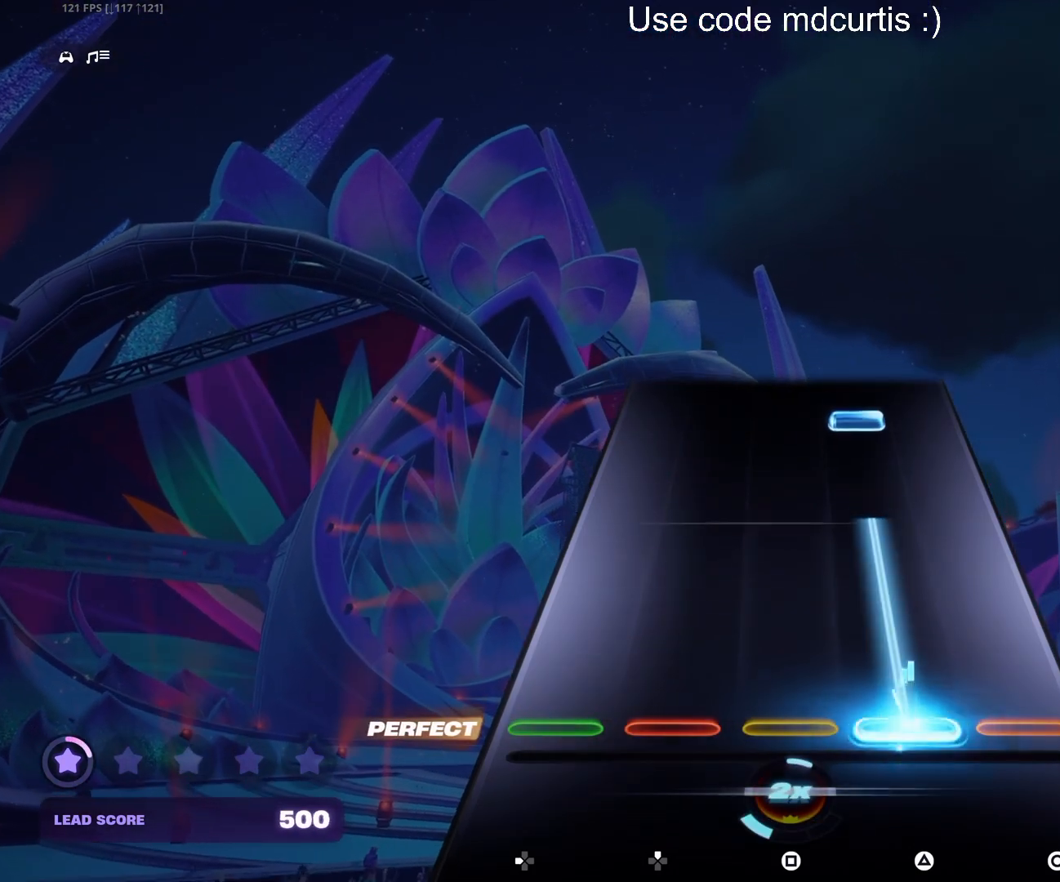
{"buttons": ["TRIANGLE"], "events": [[300, "TRIANGLE", "up"], [400, "TRIANGLE", "down"]]}
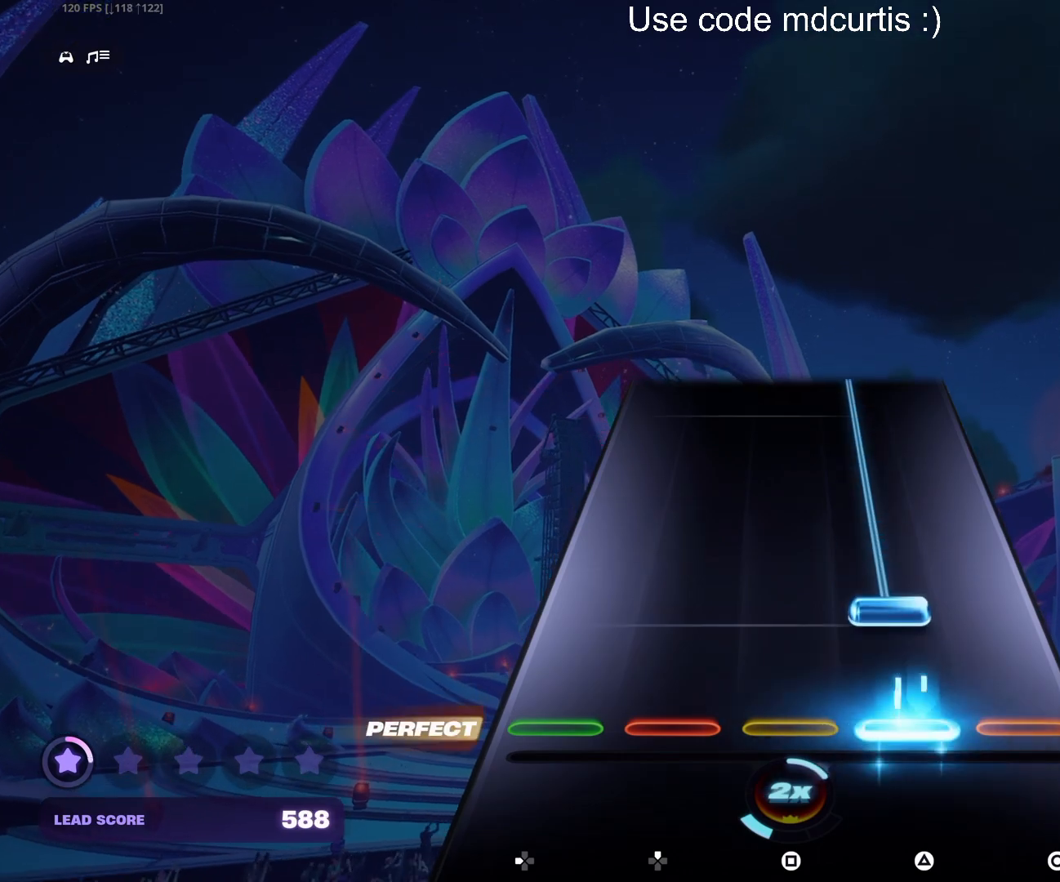
{"buttons": ["TRIANGLE"], "events": [[17, "TRIANGLE", "up"], [83, "TRIANGLE", "down"]]}
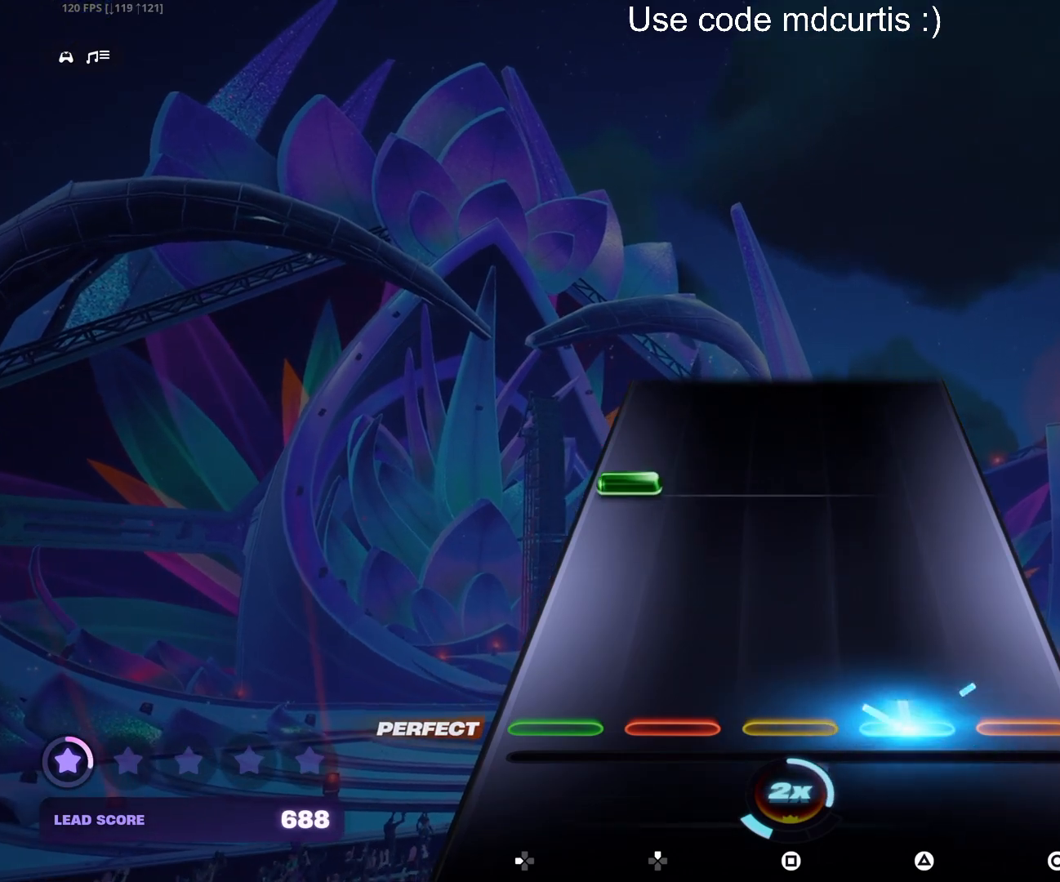
{"buttons": [], "events": [[133, "TRIANGLE", "up"], [300, "DPAD_LEFT", "down"], [400, "DPAD_LEFT", "up"]]}
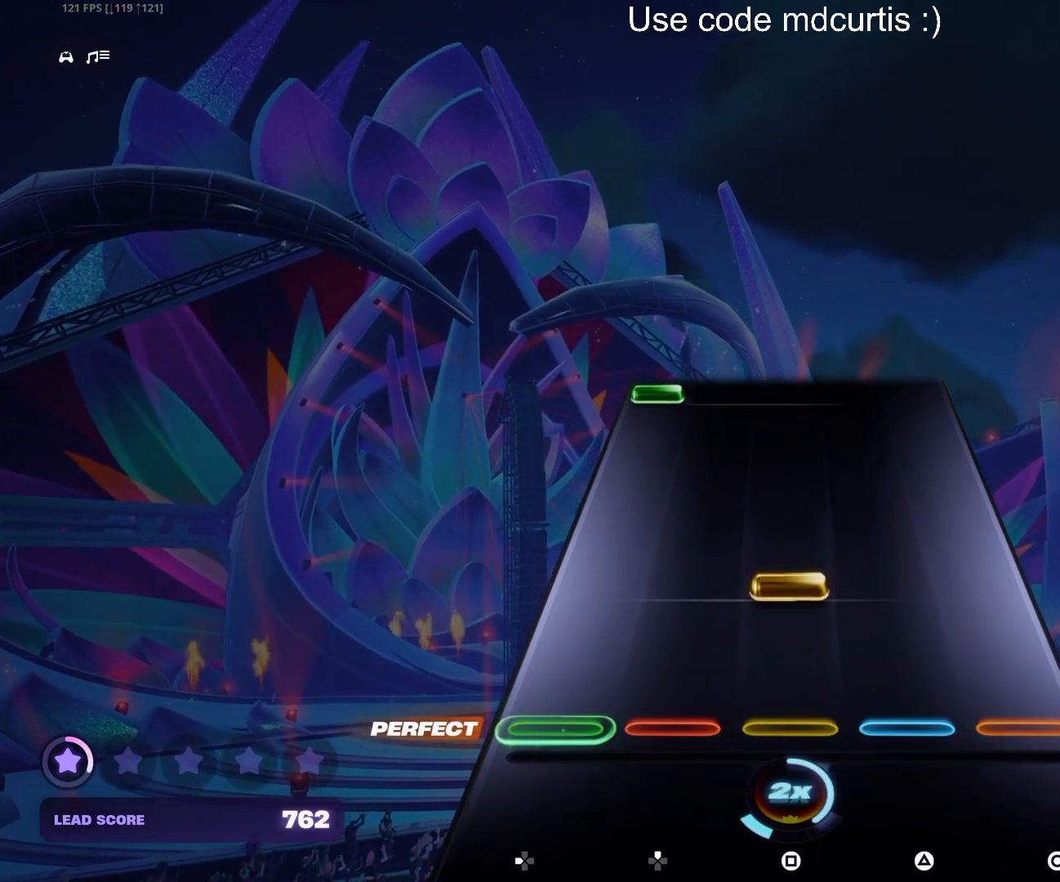
{"buttons": ["DPAD_LEFT"], "events": [[133, "SQUARE", "down"], [250, "SQUARE", "up"], [467, "DPAD_LEFT", "down"]]}
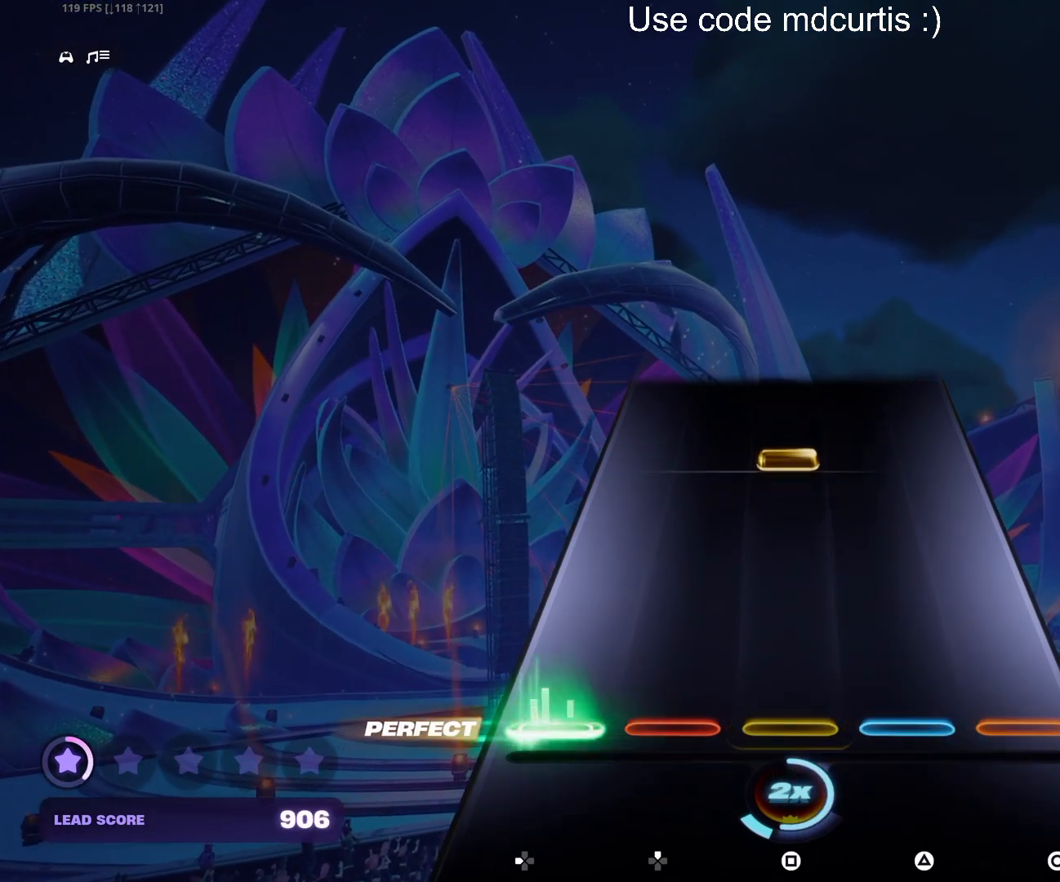
{"buttons": [], "events": [[100, "DPAD_LEFT", "up"], [333, "SQUARE", "down"], [467, "SQUARE", "up"]]}
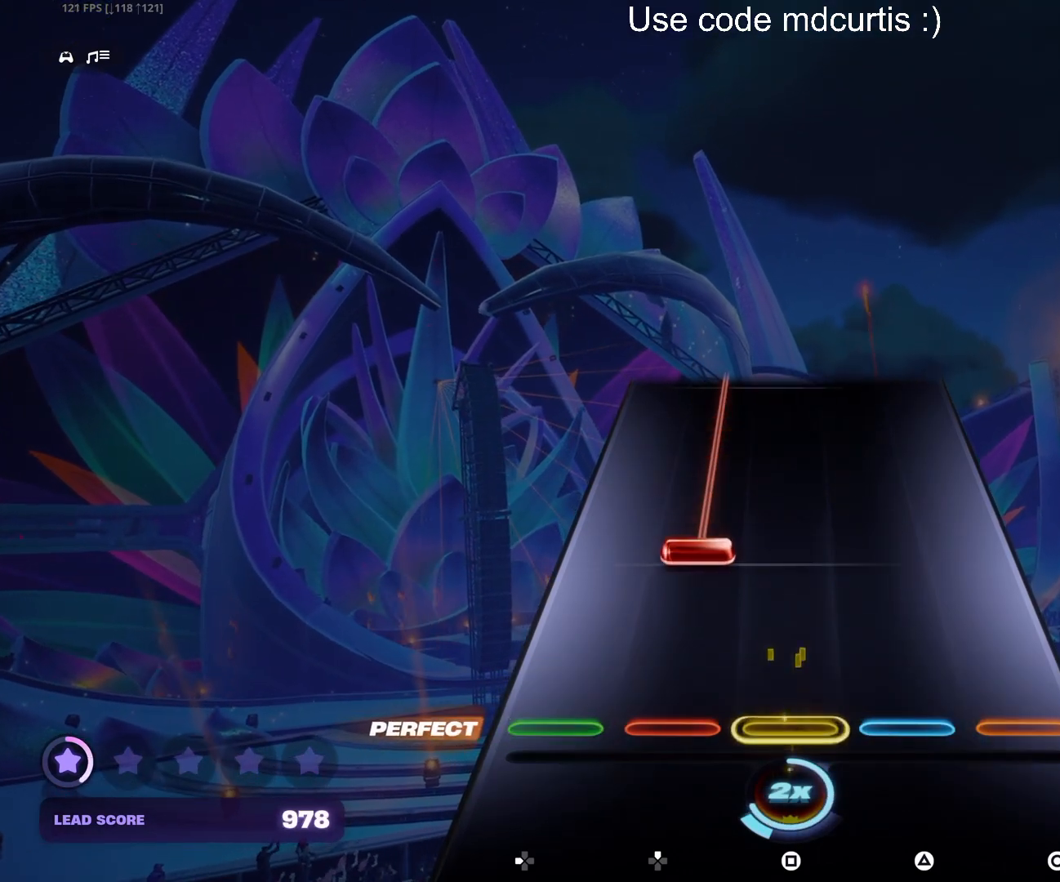
{"buttons": ["DPAD_UP"], "events": [[183, "DPAD_UP", "down"]]}
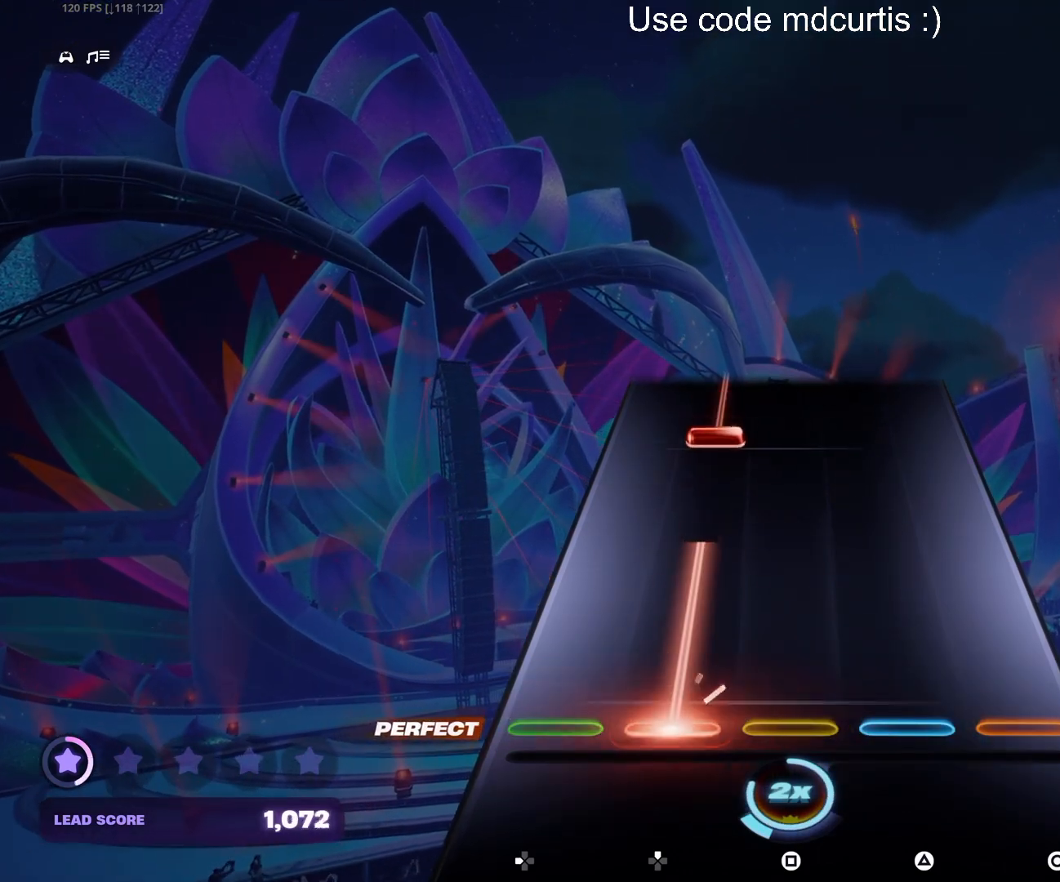
{"buttons": ["DPAD_UP"], "events": [[267, "DPAD_UP", "up"], [383, "DPAD_UP", "down"]]}
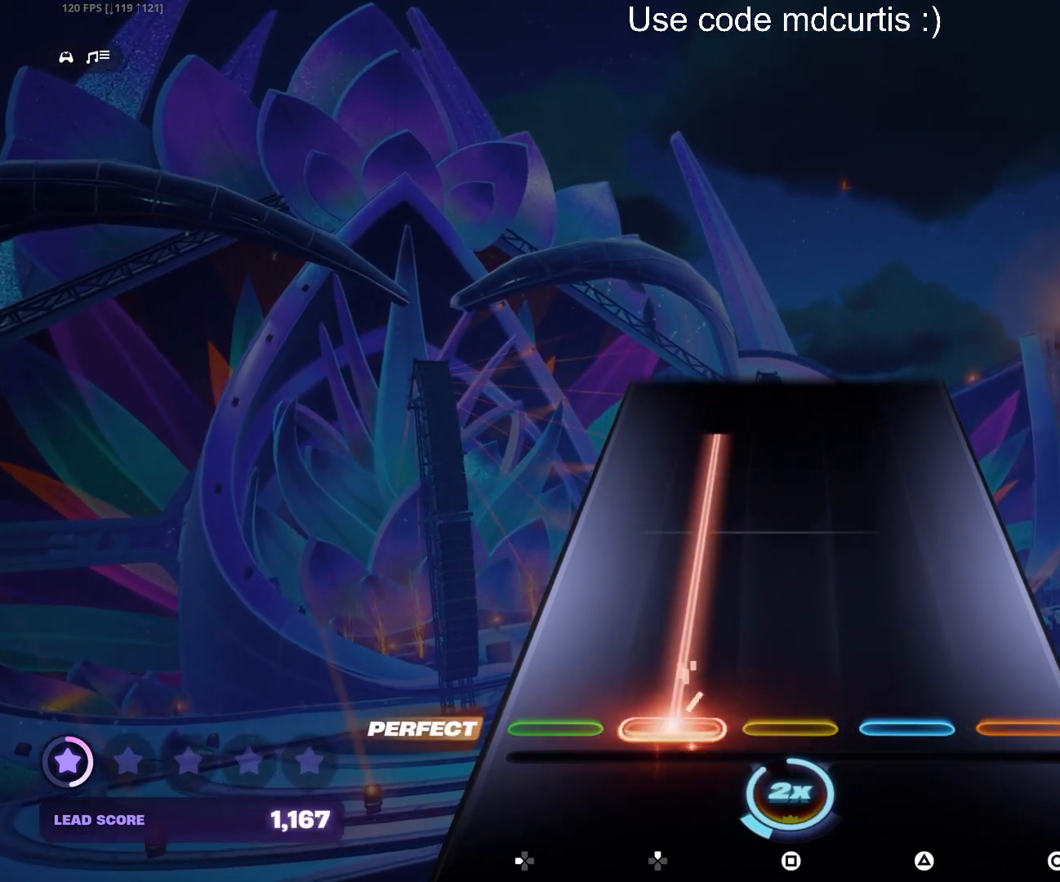
{"buttons": [], "events": [[500, "DPAD_UP", "up"]]}